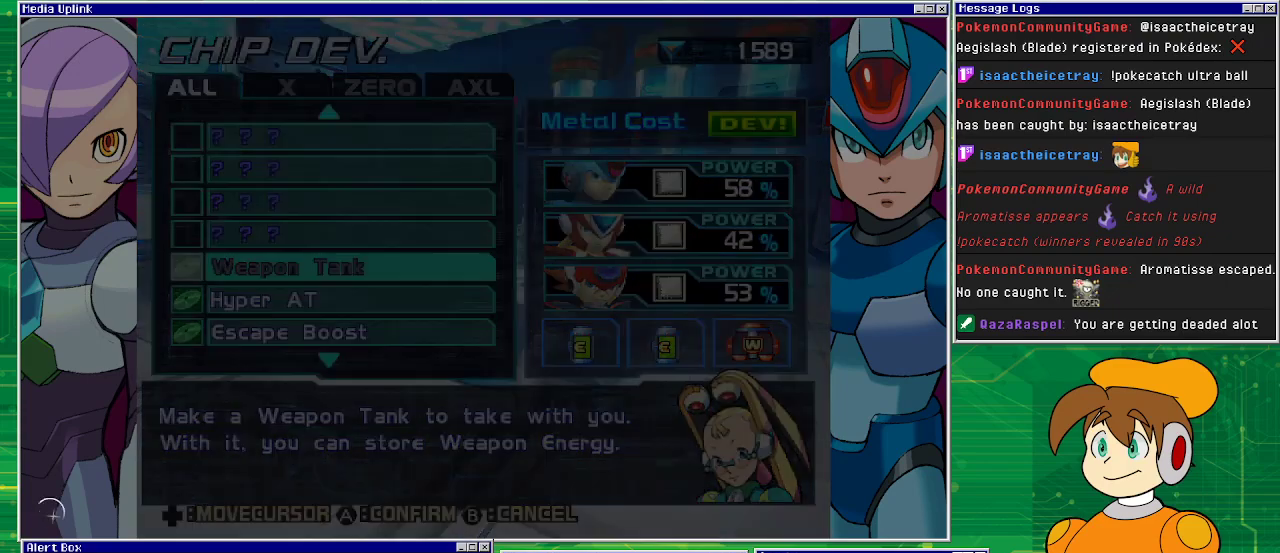
Gameplay with a controller (PlayStation layout); each line is a JSON object with the inputs held at the frame after it. "events" lists button and stick changes between this image and that frame as [ms after this image, input, new state], when the widget could be followed in between. Not read: L2 L3 R2 R3 right_stick.
{"buttons": [], "left_stick": "center", "events": []}
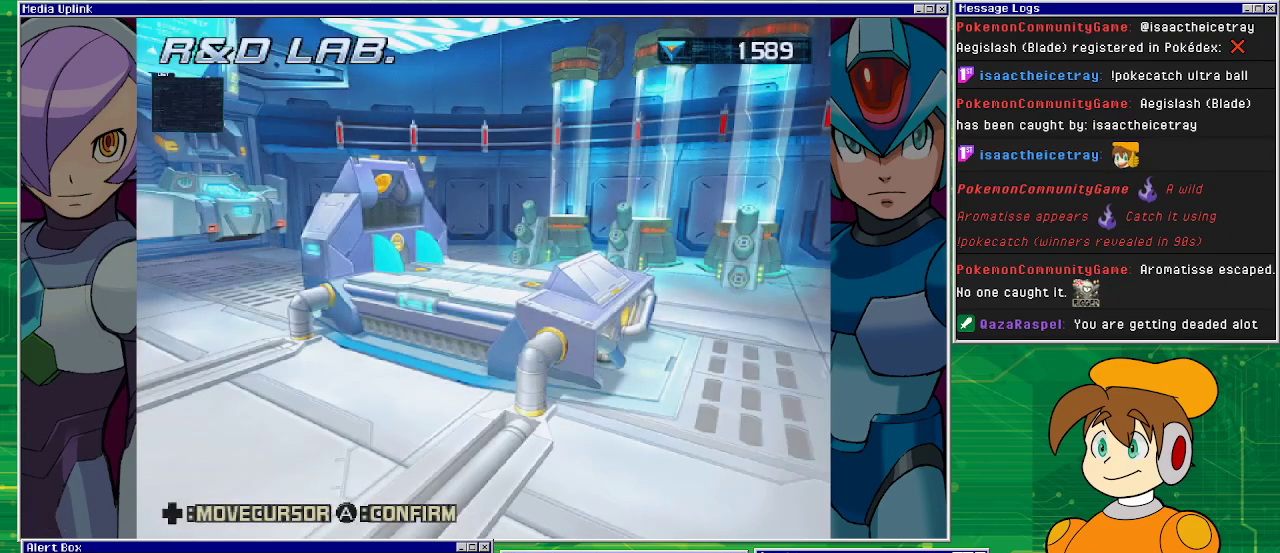
{"buttons": [], "left_stick": "center", "events": []}
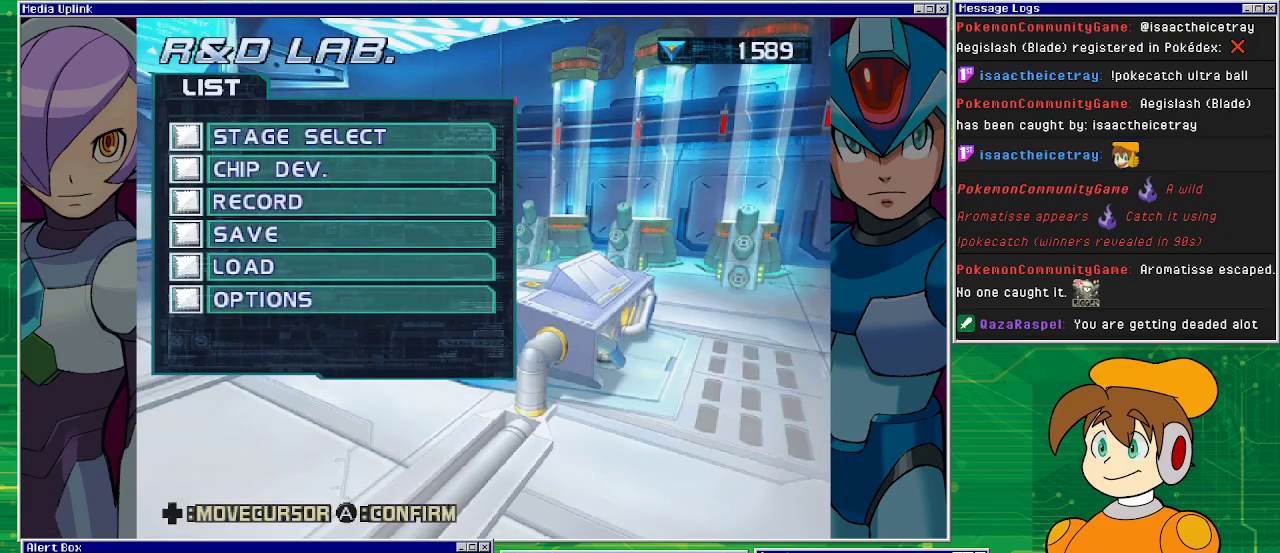
{"buttons": [], "left_stick": "center", "events": []}
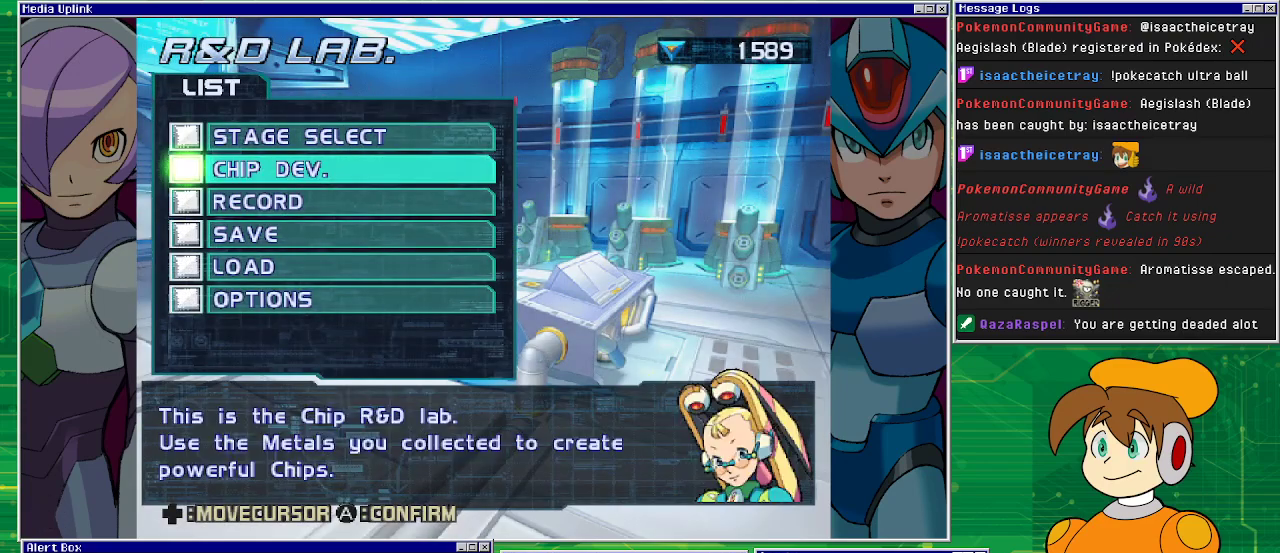
{"buttons": [], "left_stick": "center", "events": []}
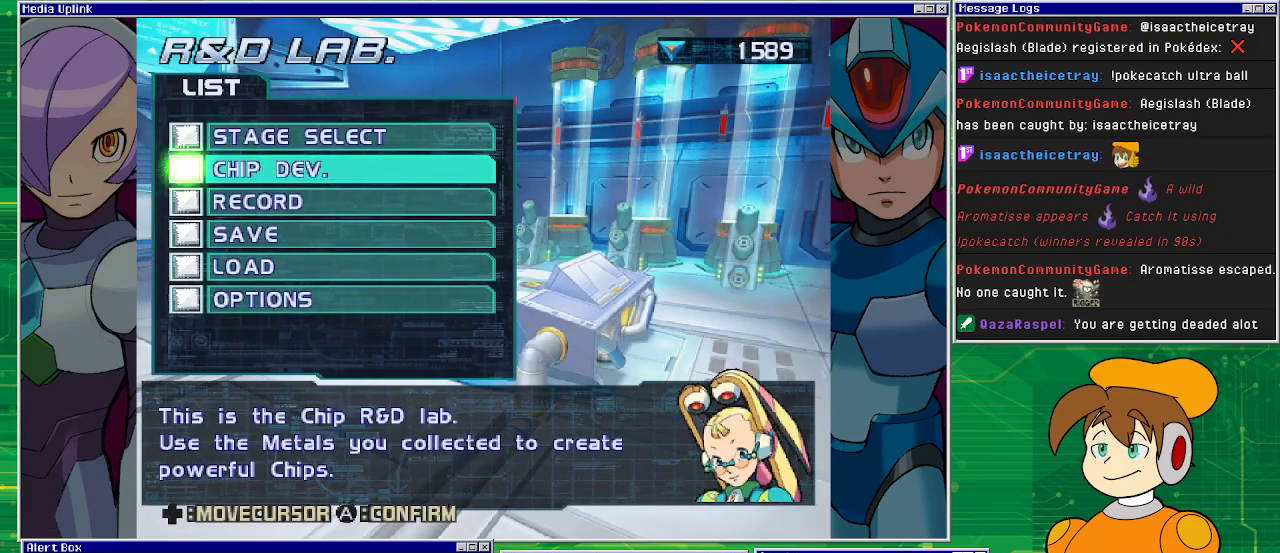
{"buttons": [], "left_stick": "center", "events": []}
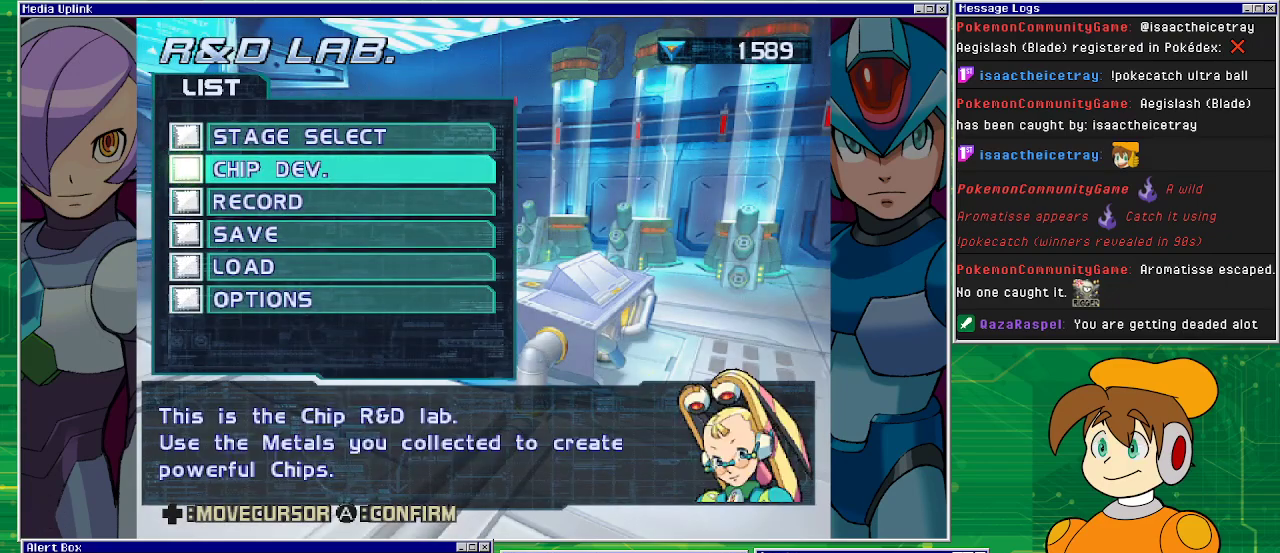
{"buttons": [], "left_stick": "center", "events": []}
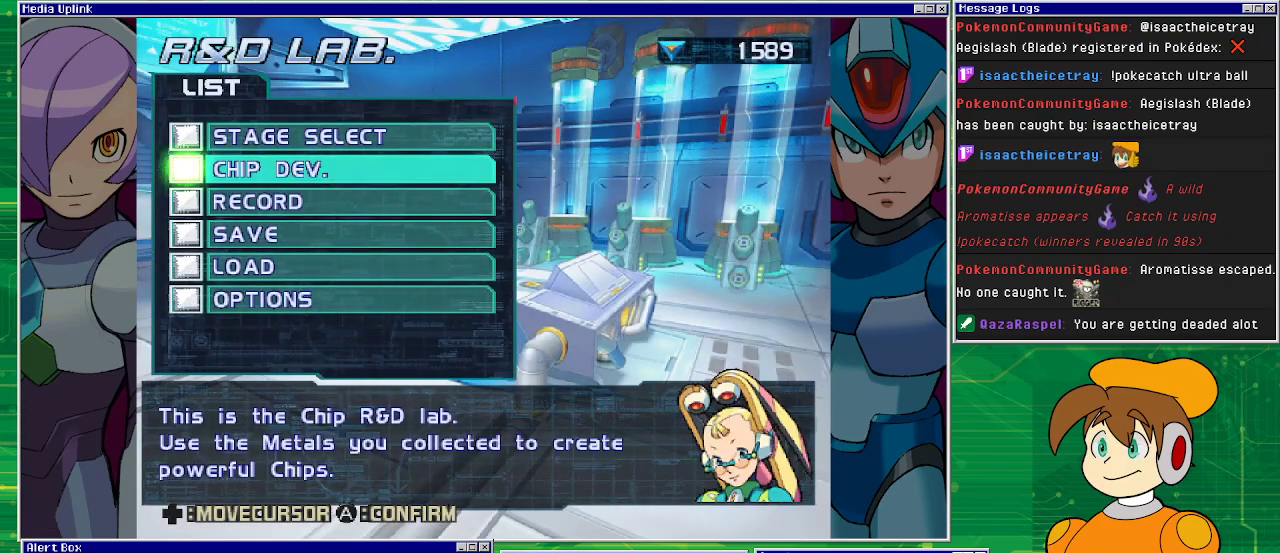
{"buttons": ["DPAD_DOWN"], "left_stick": "center", "events": [[500, "DPAD_DOWN", "down"]]}
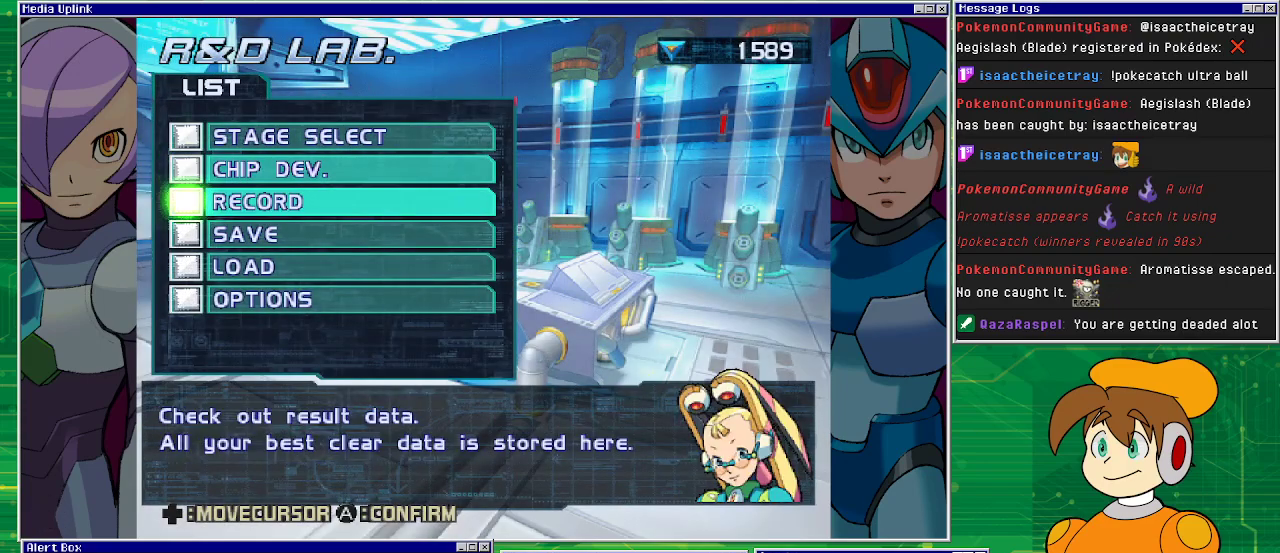
{"buttons": [], "left_stick": "center", "events": [[67, "DPAD_DOWN", "up"], [133, "DPAD_DOWN", "down"], [267, "CROSS", "down"], [267, "DPAD_DOWN", "up"], [467, "CROSS", "up"]]}
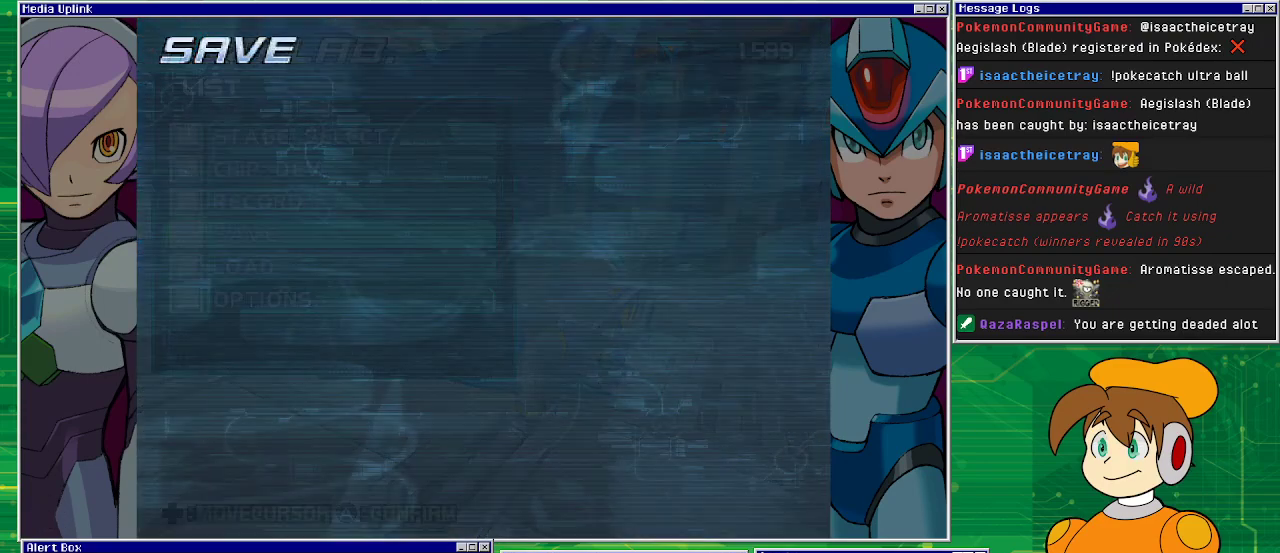
{"buttons": [], "left_stick": "center", "events": []}
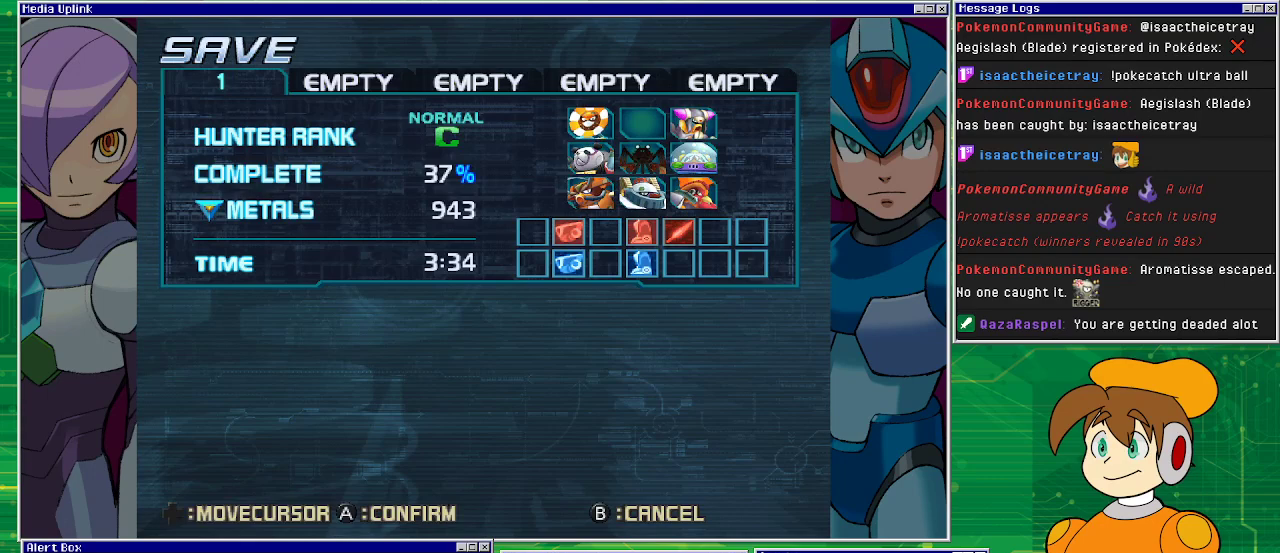
{"buttons": [], "left_stick": "center", "events": [[133, "CROSS", "down"], [300, "CROSS", "up"]]}
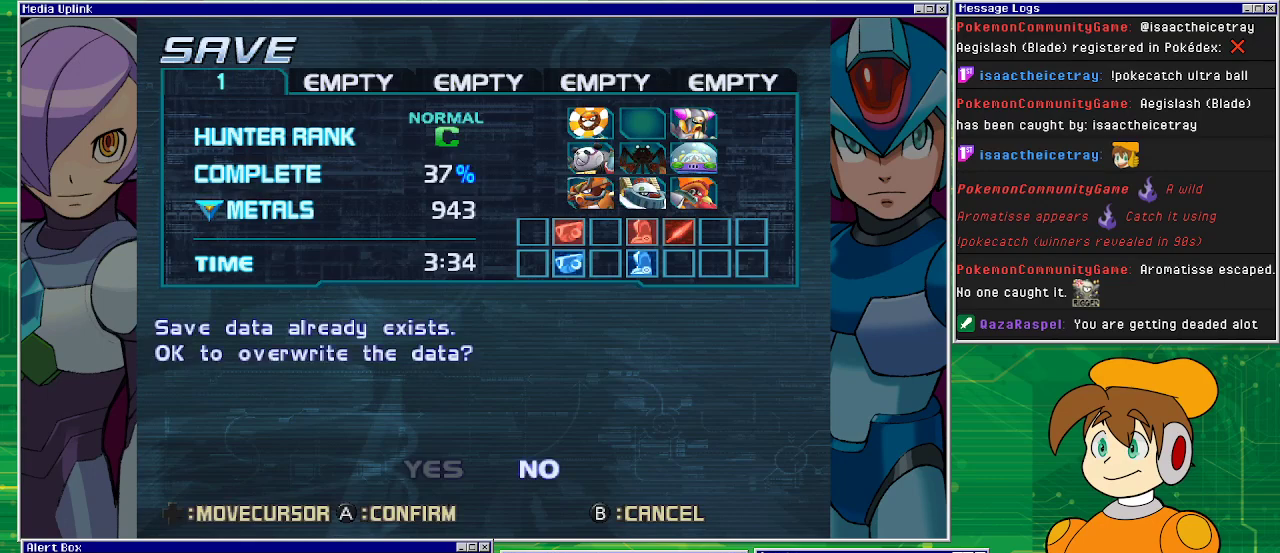
{"buttons": [], "left_stick": "center", "events": []}
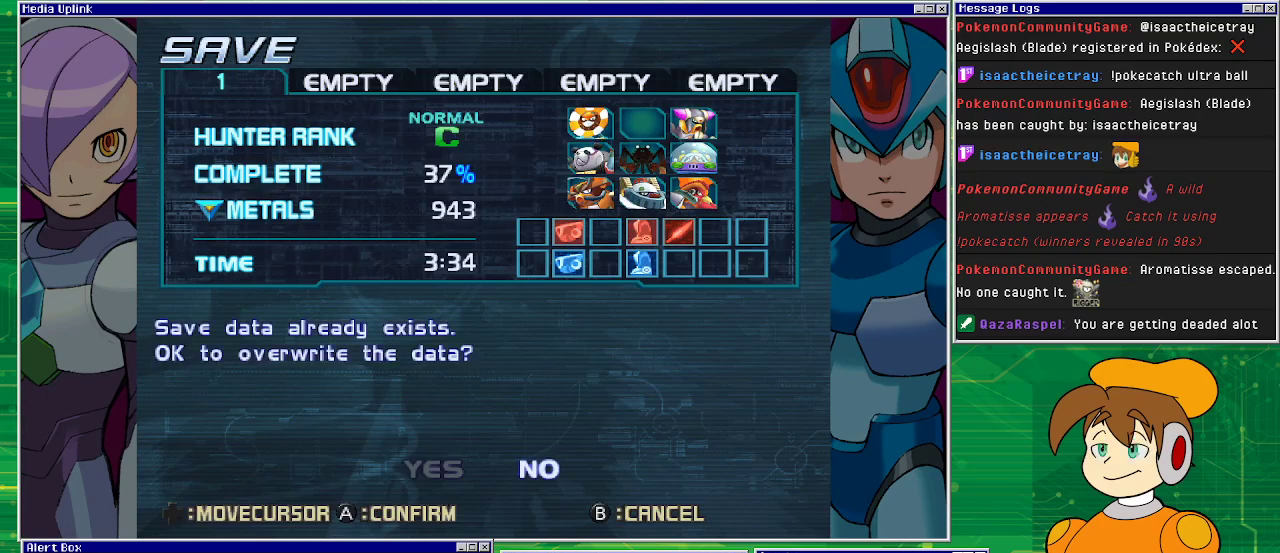
{"buttons": [], "left_stick": "center", "events": [[67, "DPAD_LEFT", "down"], [200, "CROSS", "down"], [200, "DPAD_LEFT", "up"], [367, "CROSS", "up"]]}
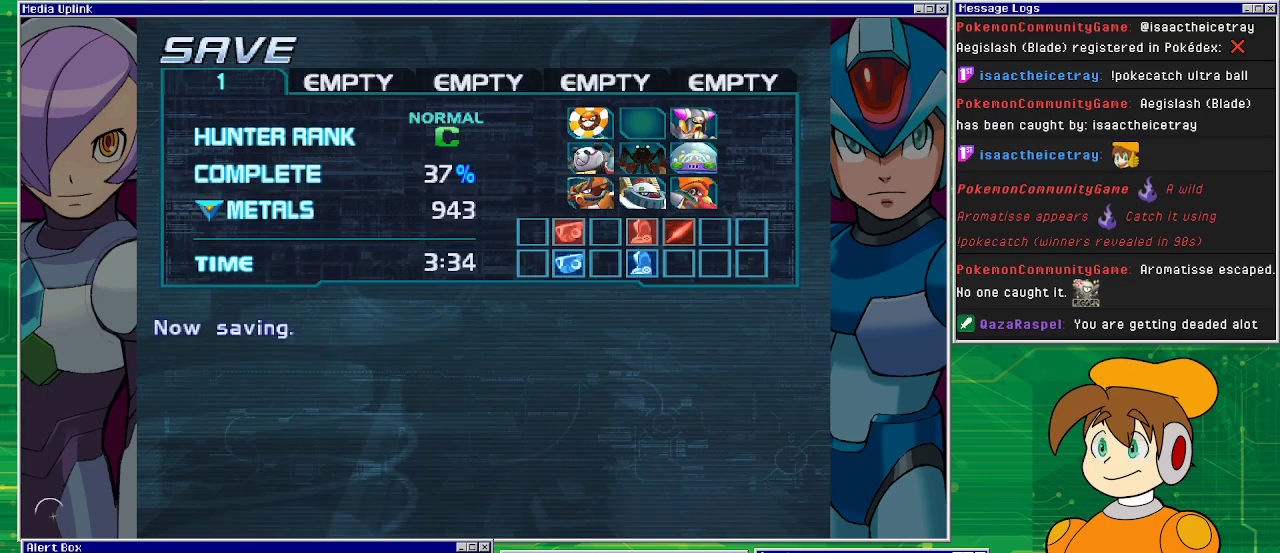
{"buttons": [], "left_stick": "center", "events": []}
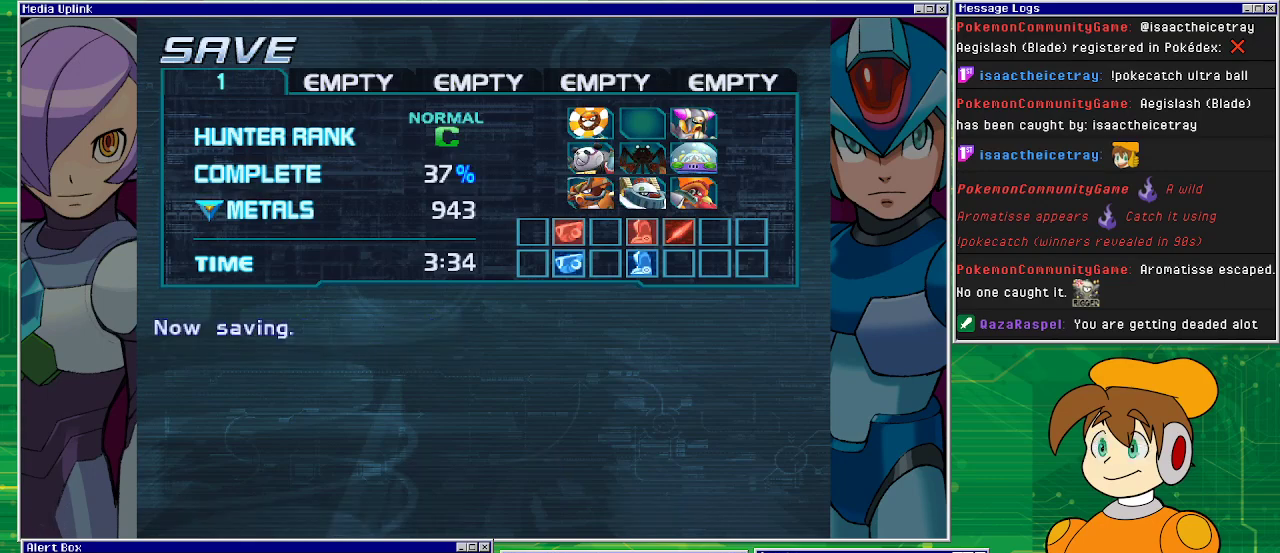
{"buttons": [], "left_stick": "center", "events": []}
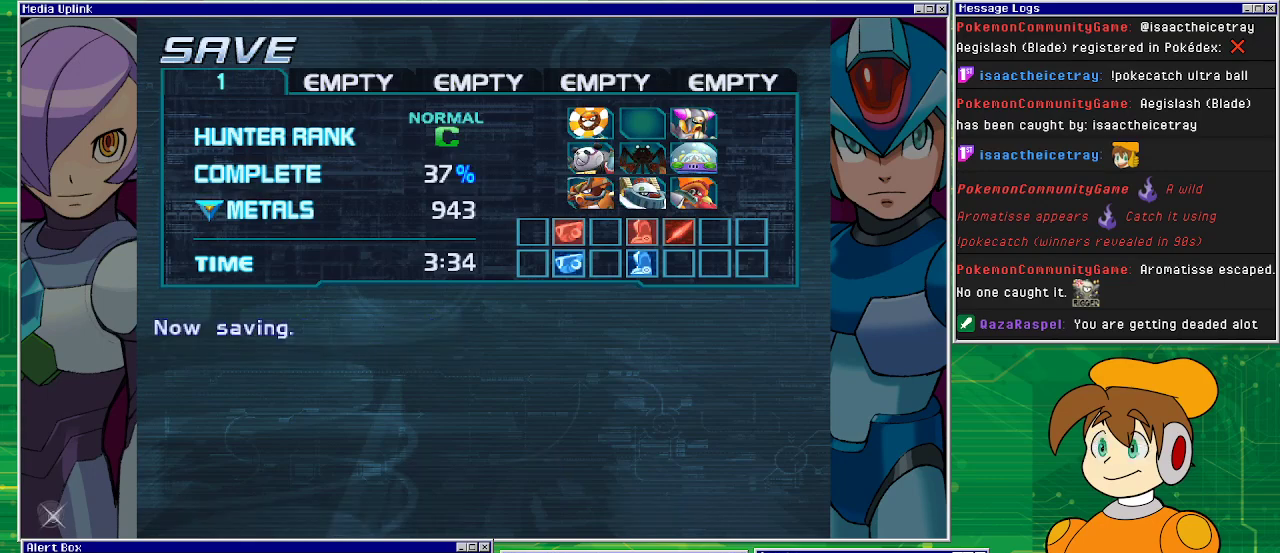
{"buttons": [], "left_stick": "center", "events": []}
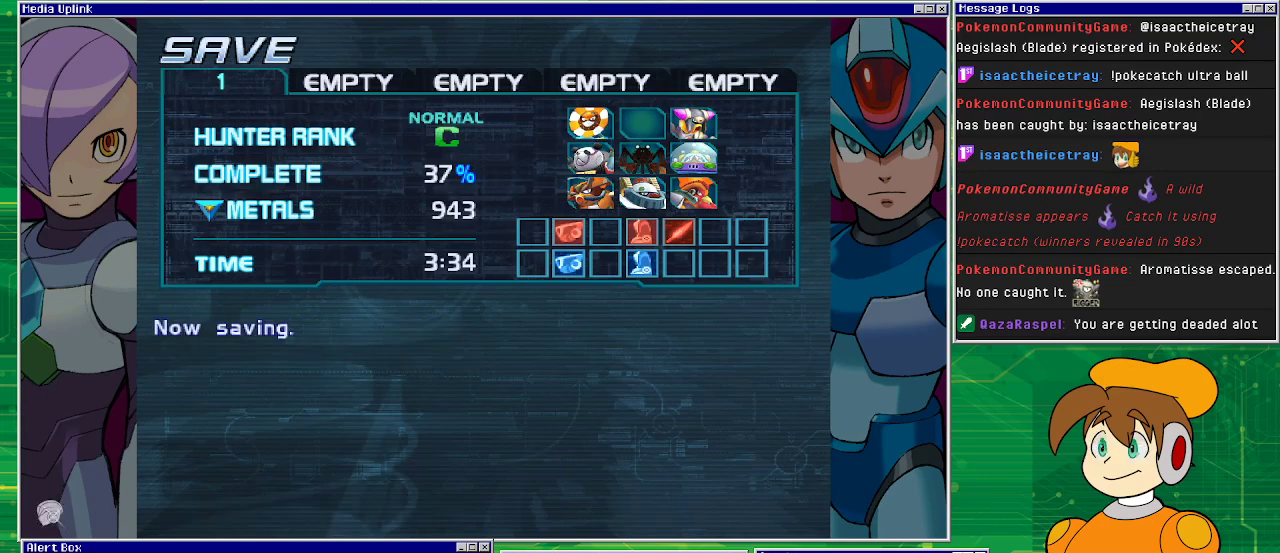
{"buttons": [], "left_stick": "center", "events": []}
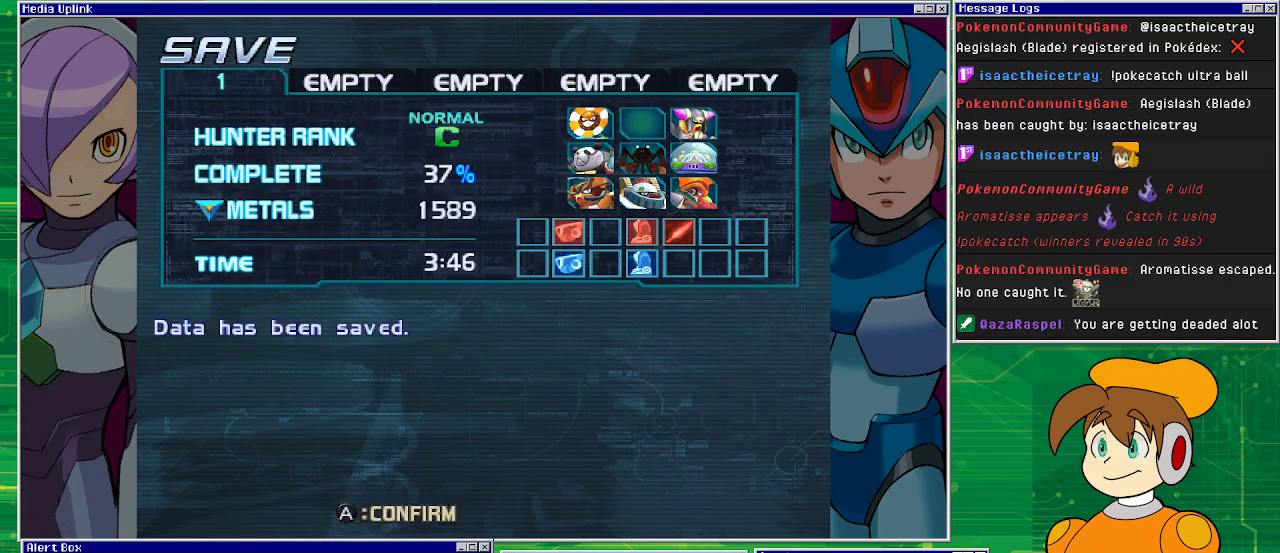
{"buttons": [], "left_stick": "center", "events": []}
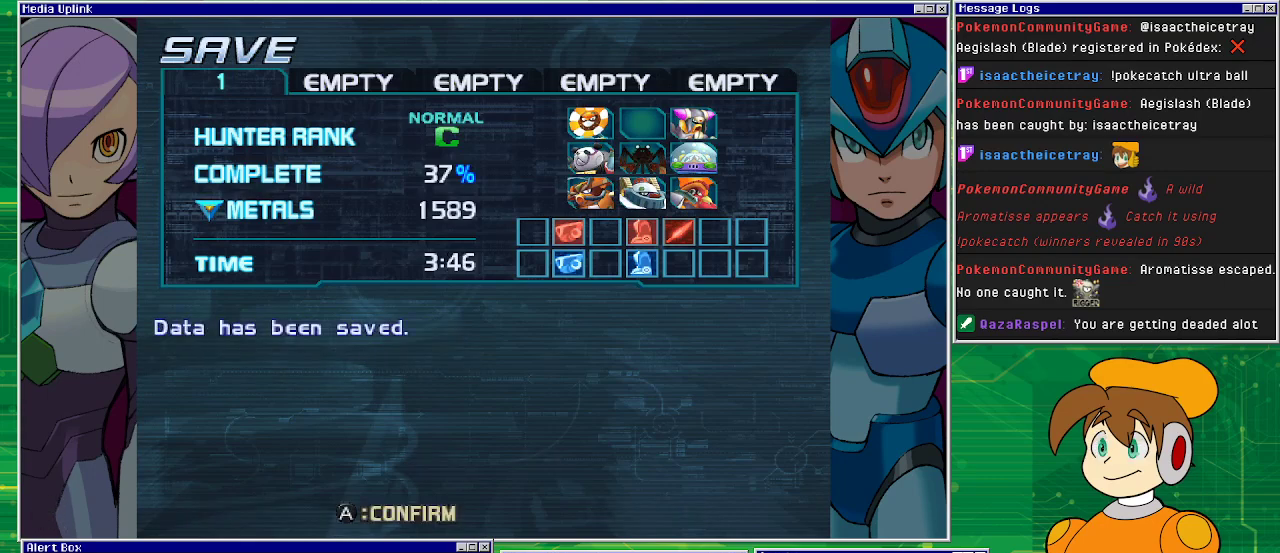
{"buttons": [], "left_stick": "center", "events": []}
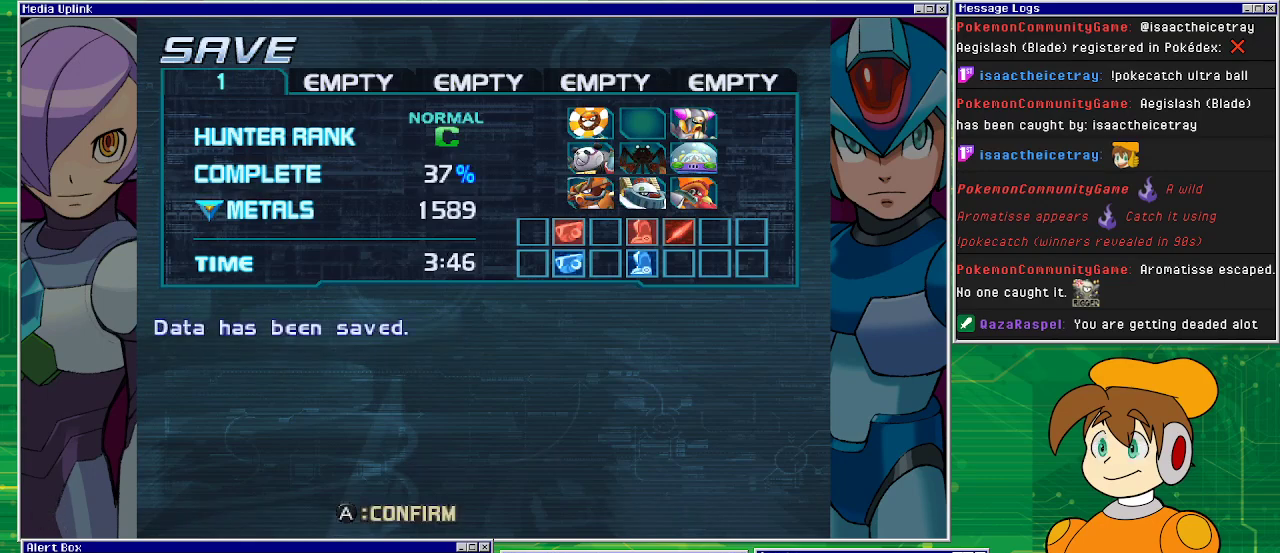
{"buttons": [], "left_stick": "center", "events": [[100, "CROSS", "down"], [167, "CROSS", "up"]]}
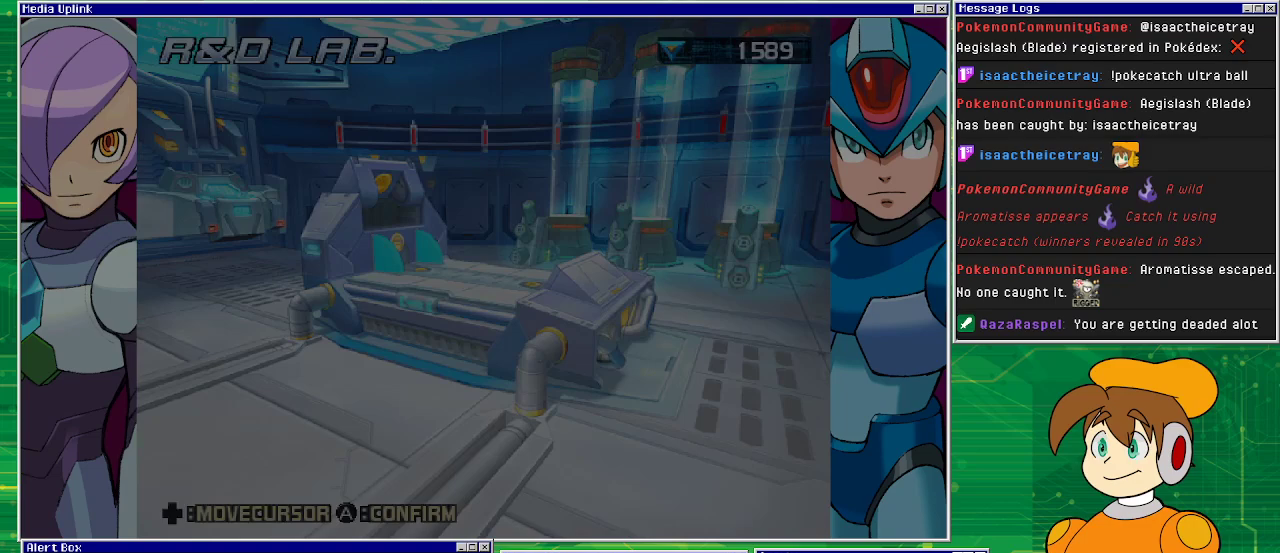
{"buttons": [], "left_stick": "center", "events": []}
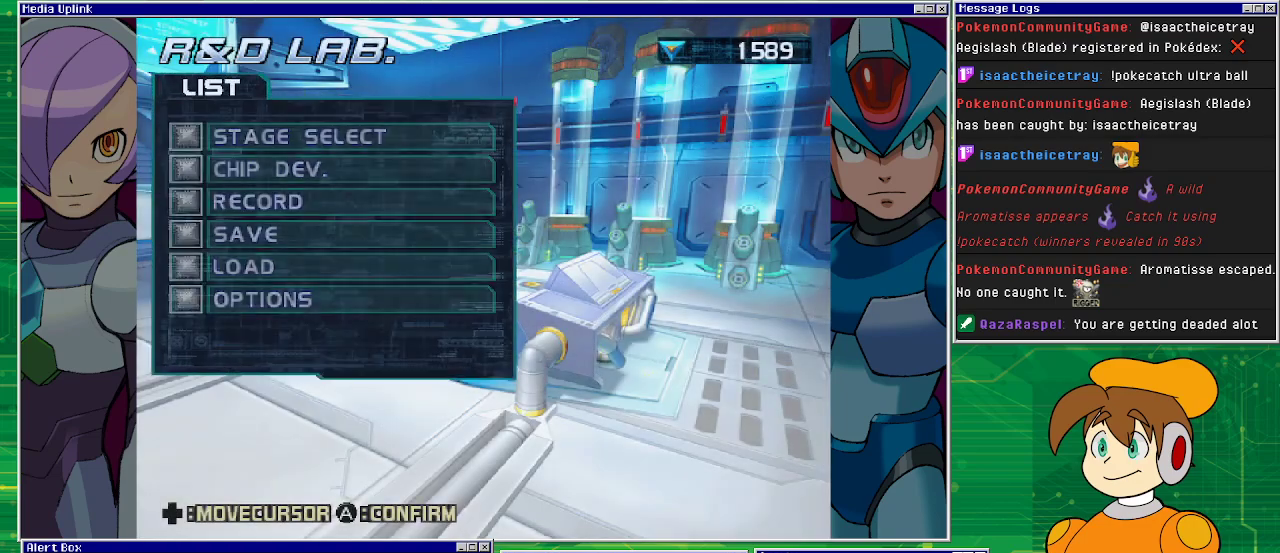
{"buttons": [], "left_stick": "center", "events": []}
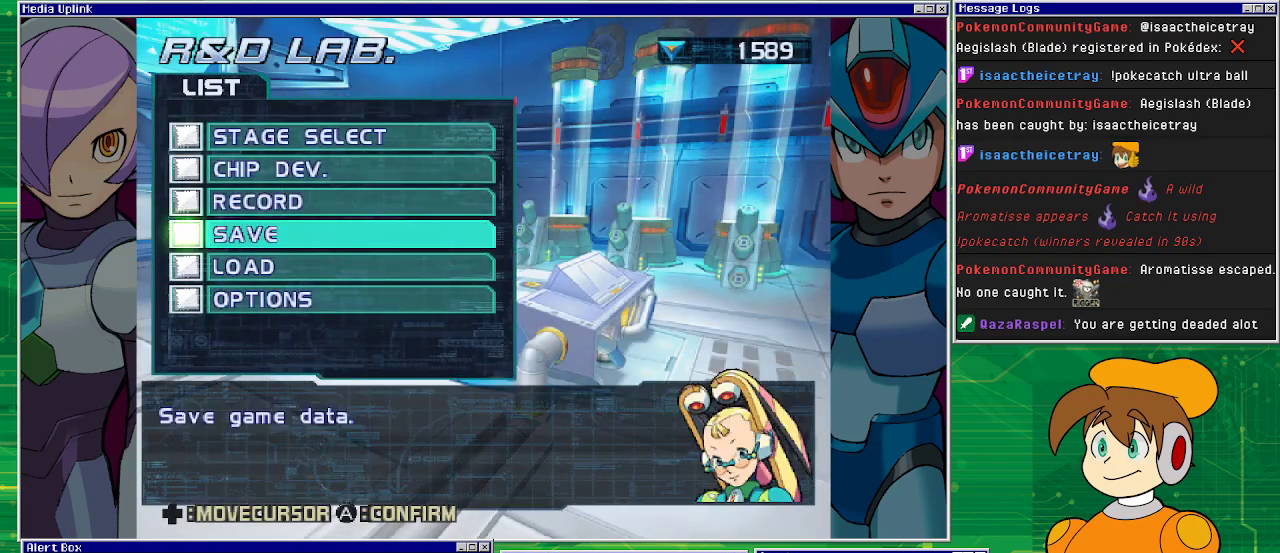
{"buttons": [], "left_stick": "center", "events": [[233, "DPAD_UP", "down"], [300, "DPAD_UP", "up"], [400, "DPAD_UP", "down"], [467, "DPAD_UP", "up"]]}
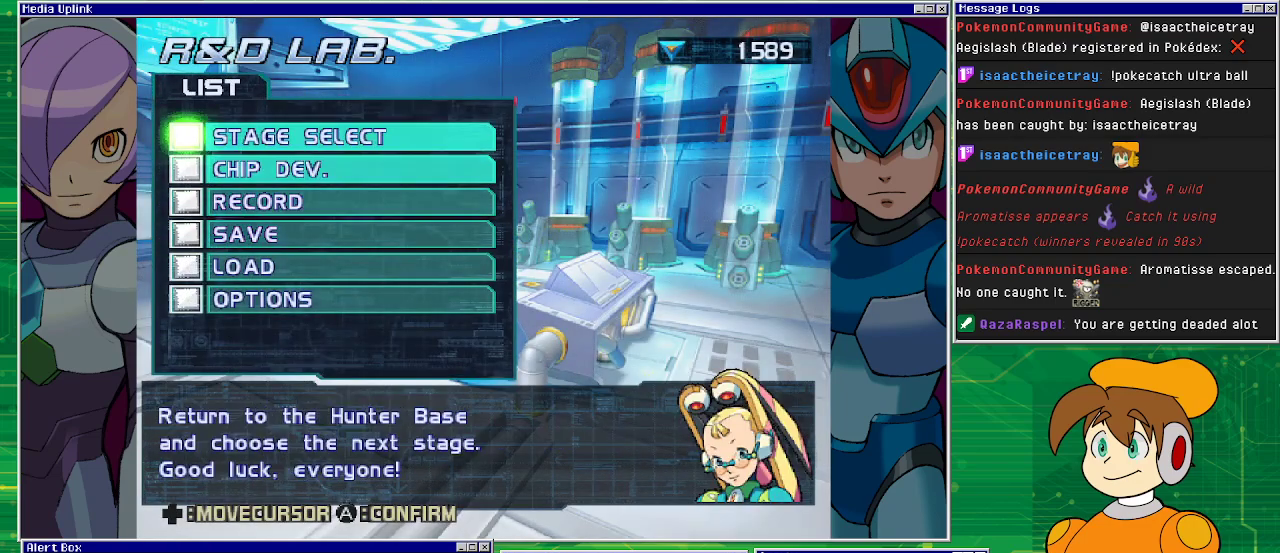
{"buttons": ["CROSS"], "left_stick": "center", "events": [[33, "DPAD_UP", "down"], [200, "DPAD_UP", "up"], [467, "CROSS", "down"]]}
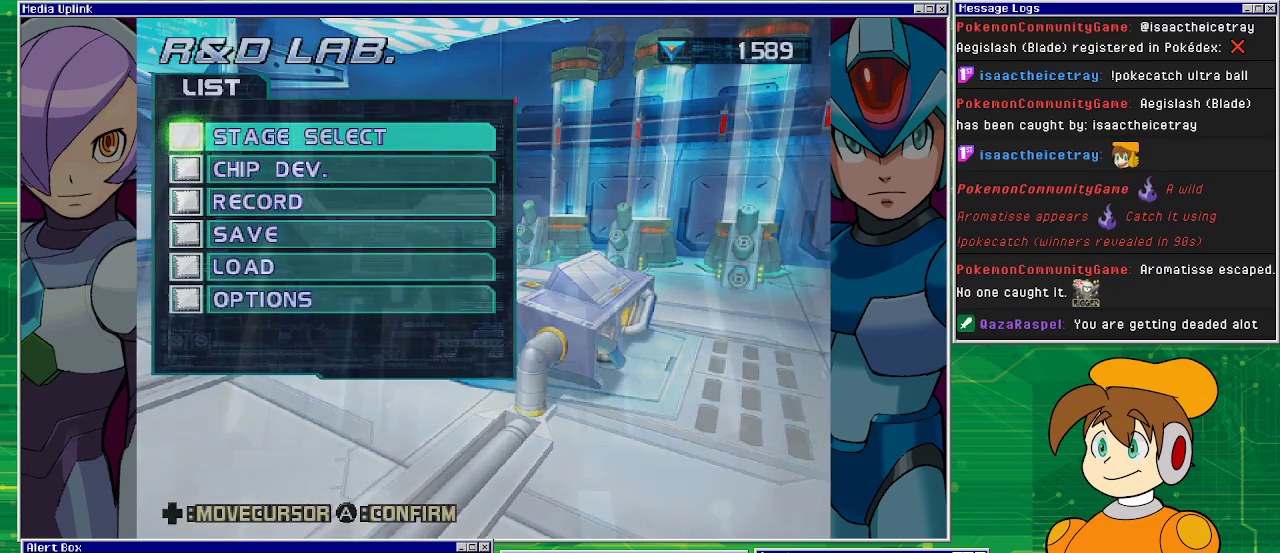
{"buttons": [], "left_stick": "center", "events": [[67, "CROSS", "up"]]}